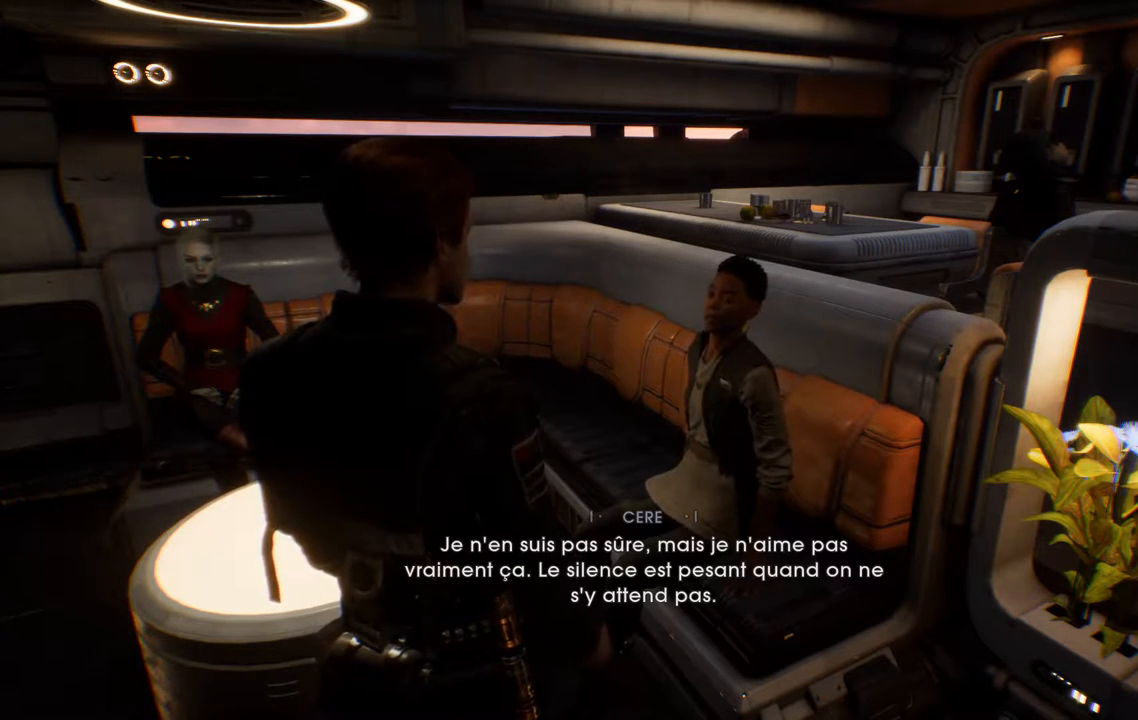
Gameplay with a controller (Xbox layout); each line is a JSON object with the inputs held at the frame after it. "events" lists button and stick changes between this image and that frame as [ms after this image, input, new state], when the widget could be followed in between. Not read: L1 R1.
{"buttons": [], "left_stick": "center", "right_stick": "center", "events": [[150, "left_stick", "up-right"], [300, "left_stick", "center"]]}
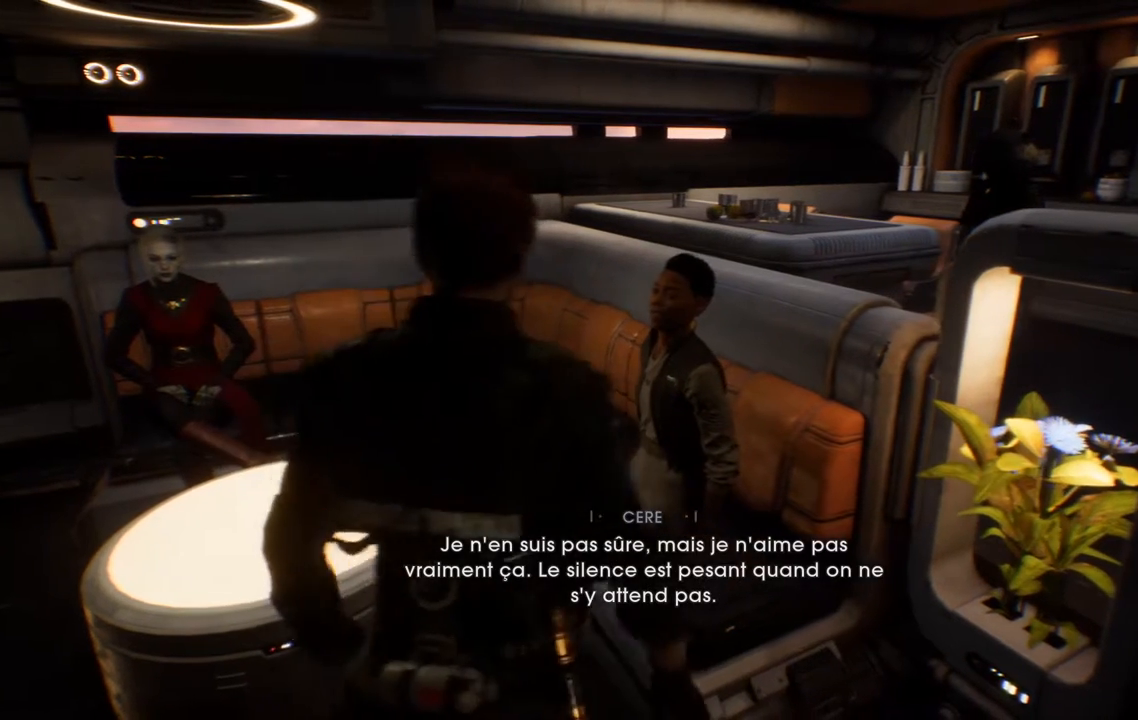
{"buttons": [], "left_stick": "center", "right_stick": "center", "events": []}
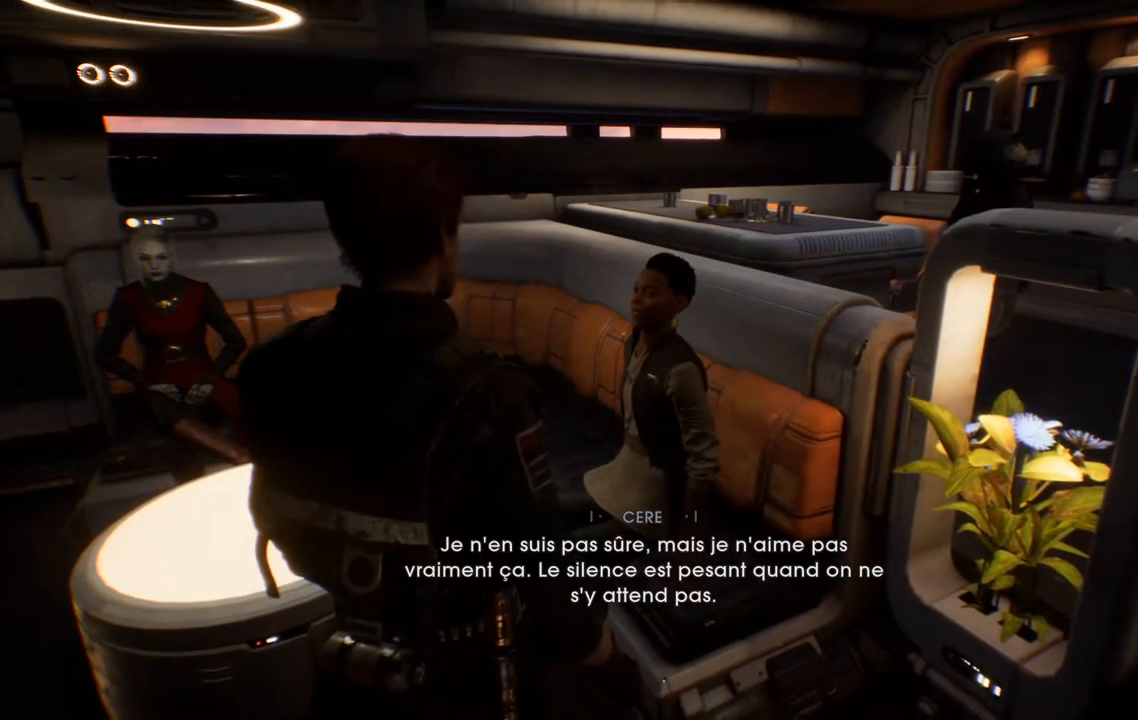
{"buttons": [], "left_stick": "center", "right_stick": "center", "events": [[67, "left_stick", "down-left"], [167, "left_stick", "center"]]}
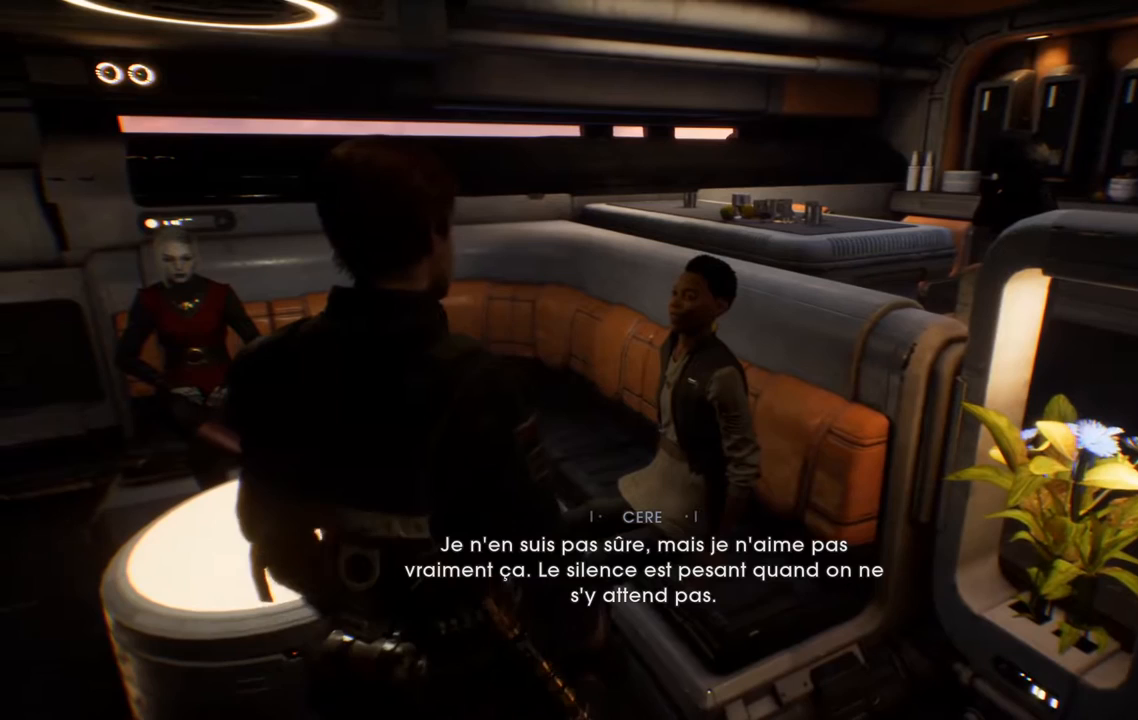
{"buttons": [], "left_stick": "center", "right_stick": "center", "events": []}
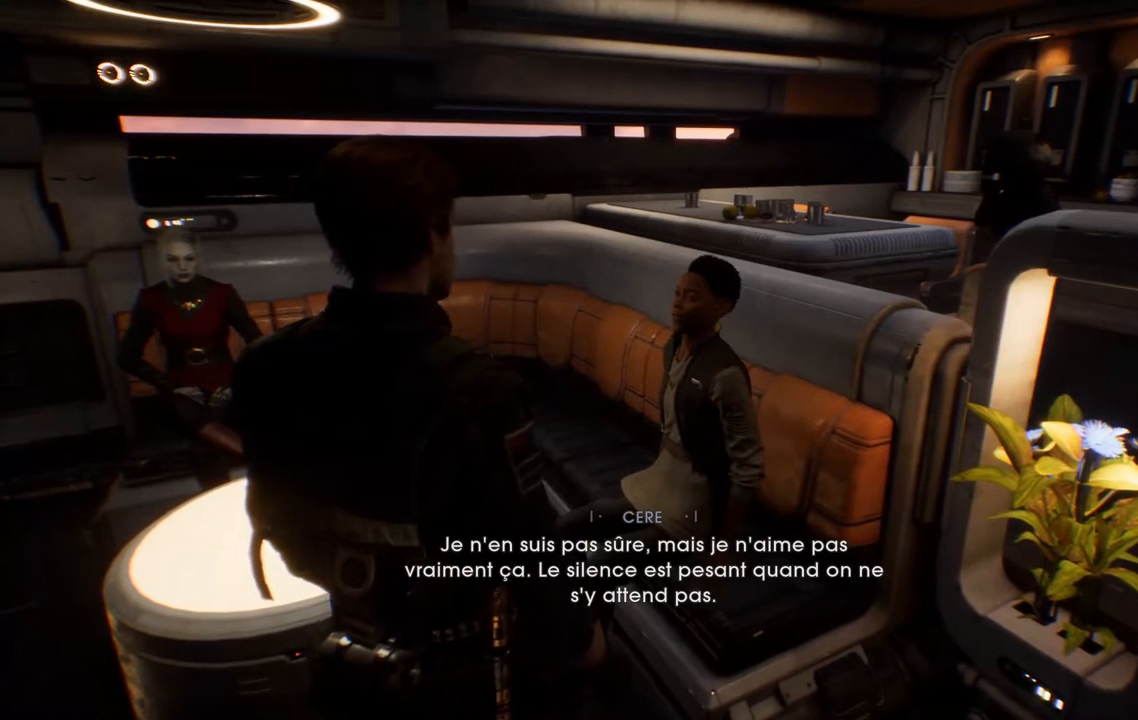
{"buttons": [], "left_stick": "center", "right_stick": "center", "events": []}
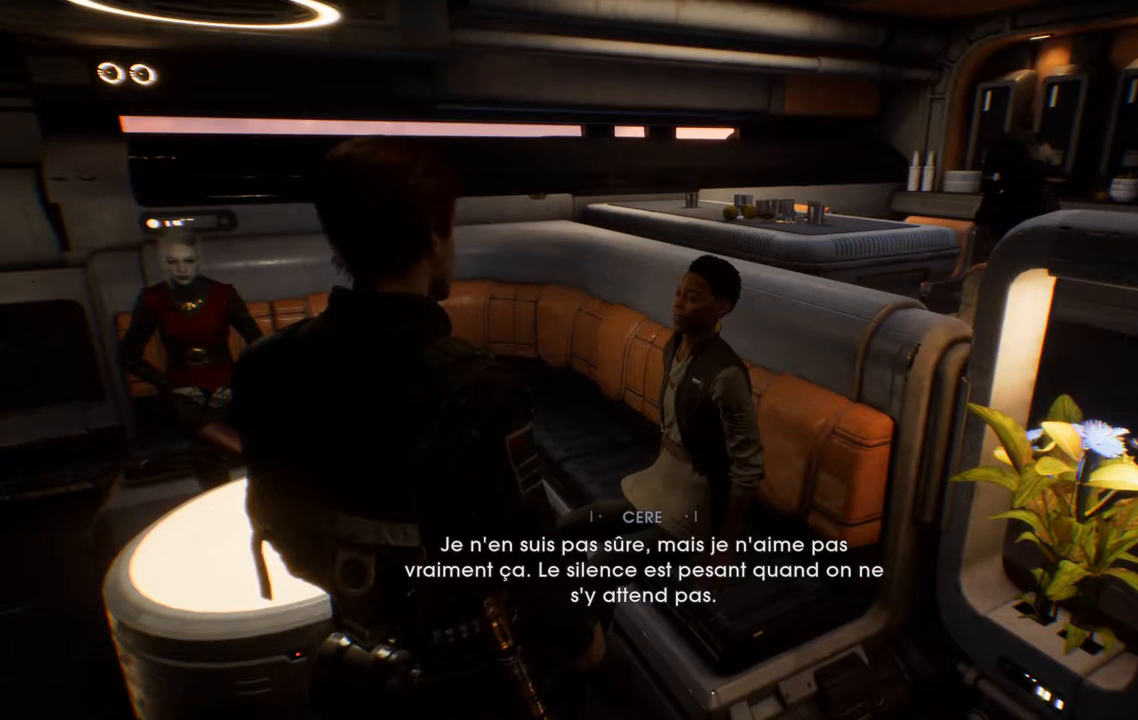
{"buttons": [], "left_stick": "center", "right_stick": "center", "events": []}
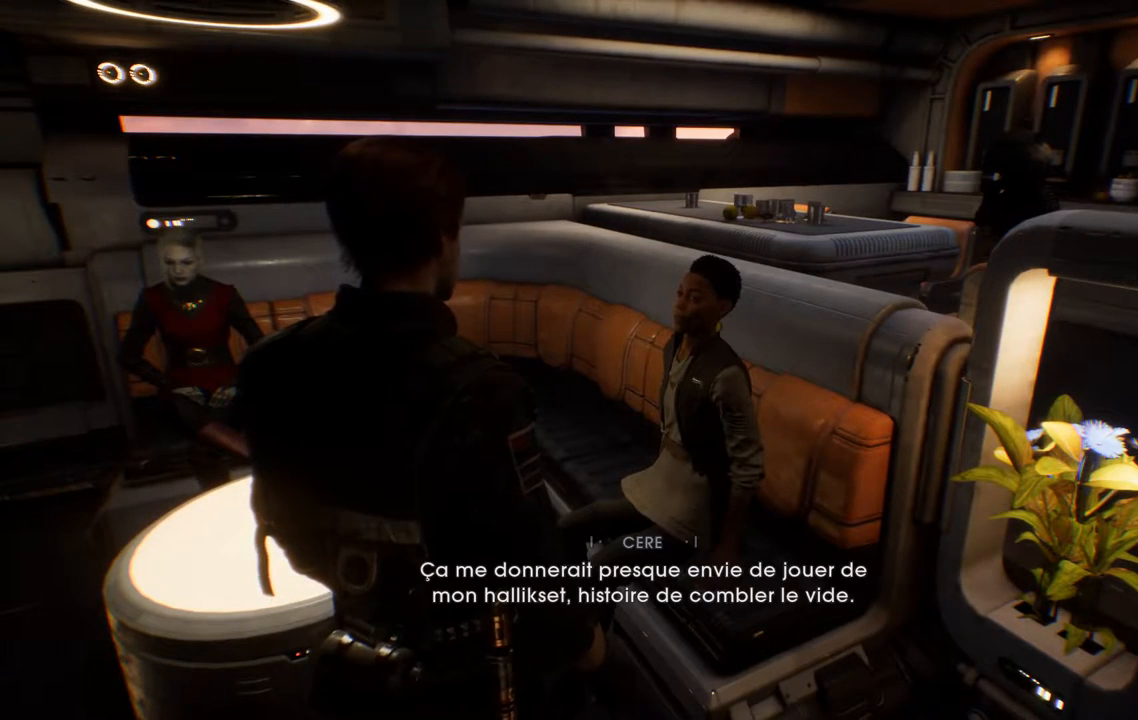
{"buttons": [], "left_stick": "center", "right_stick": "center", "events": [[217, "left_stick", "right"], [350, "left_stick", "center"]]}
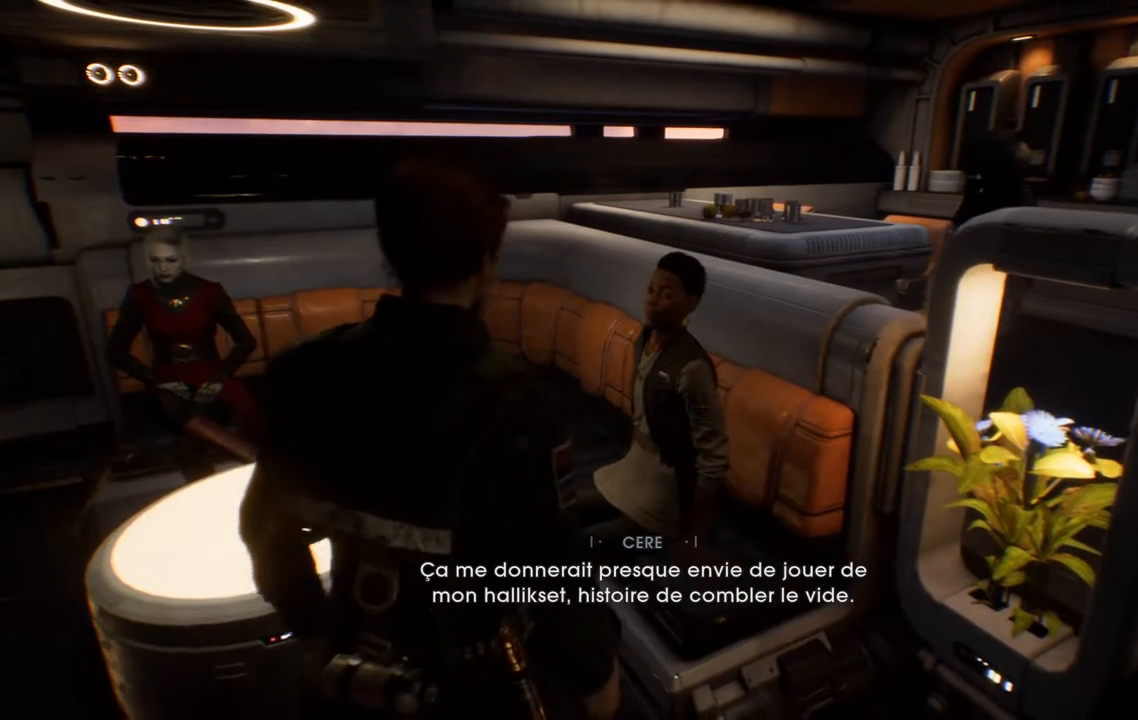
{"buttons": [], "left_stick": "center", "right_stick": "center", "events": [[167, "left_stick", "down-left"], [317, "left_stick", "center"]]}